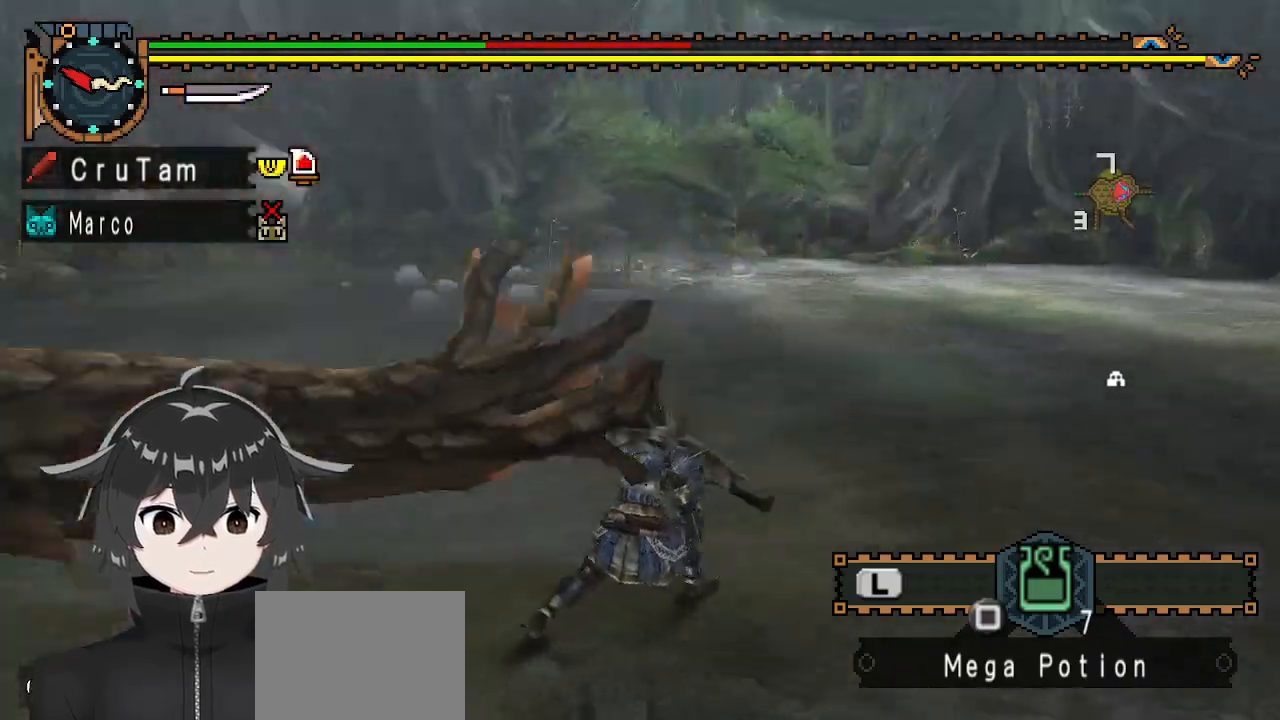
Gameplay with a controller (Xbox layout); each line is a JSON object with the inputs held at the frame after it. "events" lists button and stick changes between this image and that frame as [ms after this image, input, new state], when the widget could be followed in between.
{"buttons": [], "left_stick": "up-right", "right_stick": "left", "events": [[167, "left_stick", "up-right"]]}
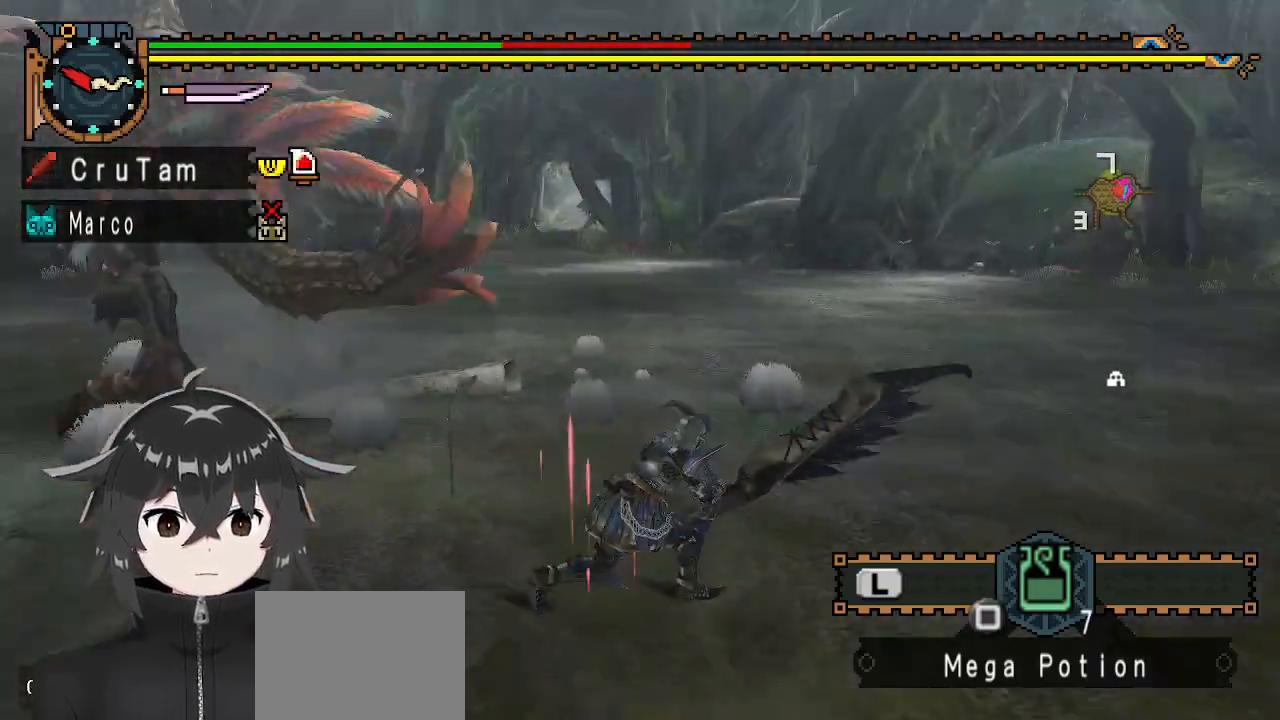
{"buttons": [], "left_stick": "center", "right_stick": "center", "events": [[67, "right_stick", "center"], [133, "left_stick", "right"], [233, "X", "down"], [300, "X", "up"], [367, "X", "down"], [400, "left_stick", "center"], [433, "X", "up"]]}
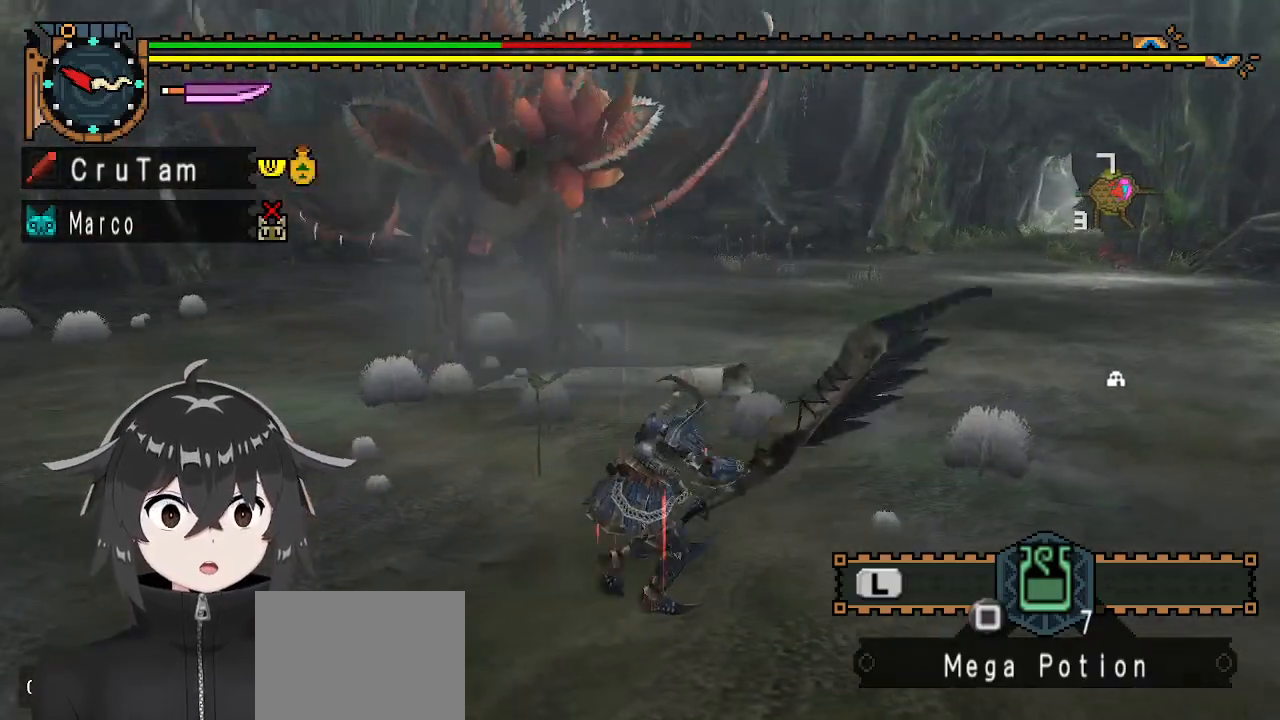
{"buttons": [], "left_stick": "down-right", "right_stick": "left", "events": [[400, "left_stick", "right"], [400, "right_stick", "left"], [467, "left_stick", "down-right"]]}
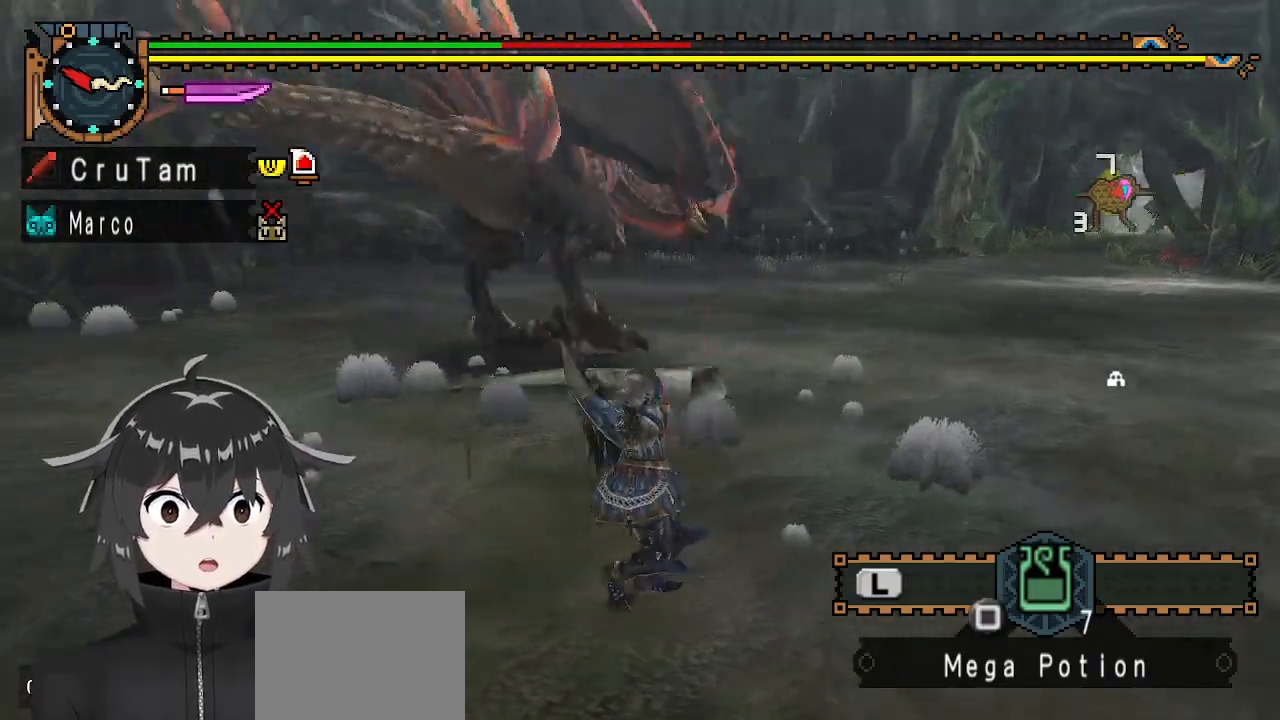
{"buttons": [], "left_stick": "down", "right_stick": "center", "events": [[100, "right_stick", "center"], [400, "left_stick", "down"]]}
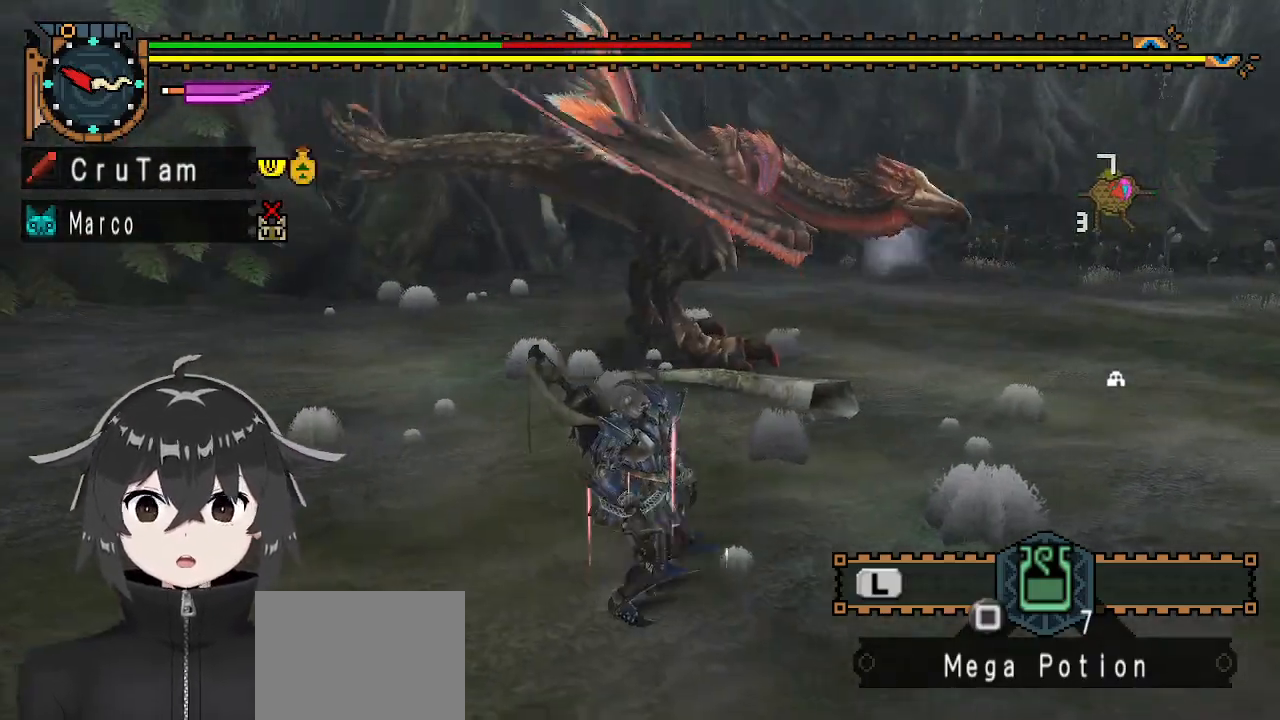
{"buttons": ["R1"], "left_stick": "up-left", "right_stick": "center", "events": [[33, "R1", "down"], [33, "left_stick", "down-left"], [200, "left_stick", "left"], [433, "left_stick", "up-left"]]}
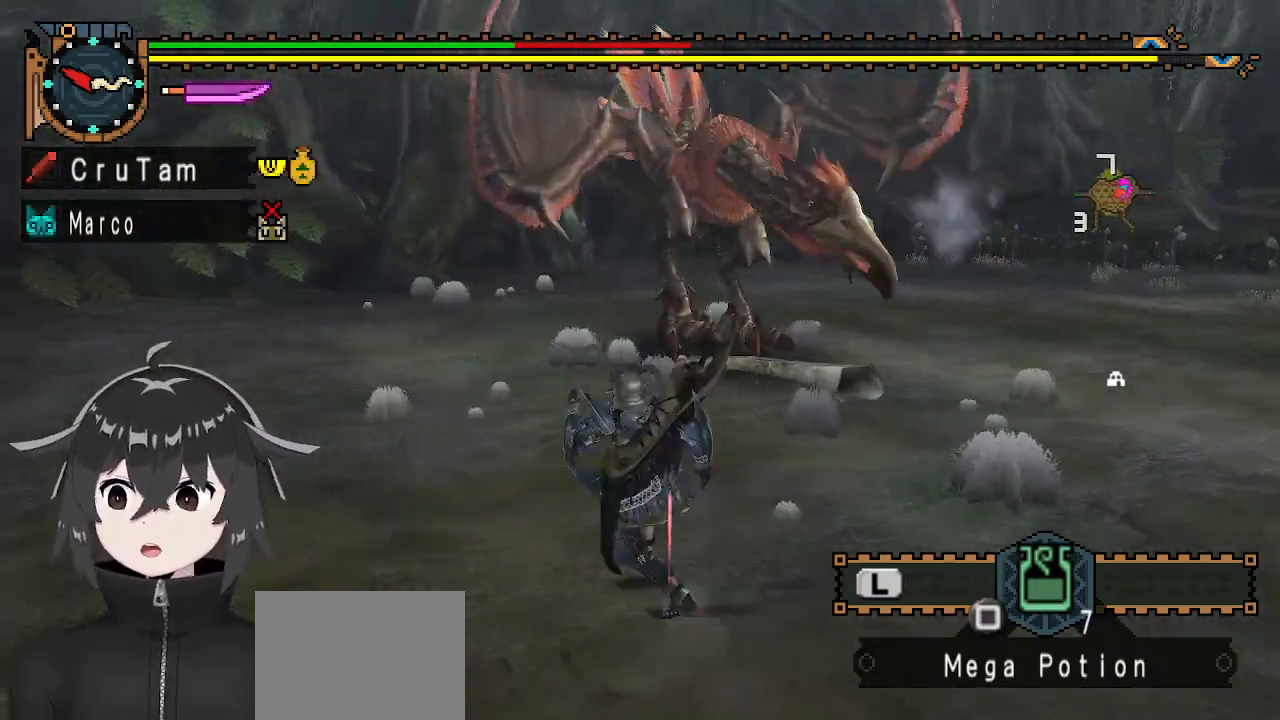
{"buttons": [], "left_stick": "up-left", "right_stick": "right", "events": [[233, "R1", "up"], [500, "right_stick", "right"]]}
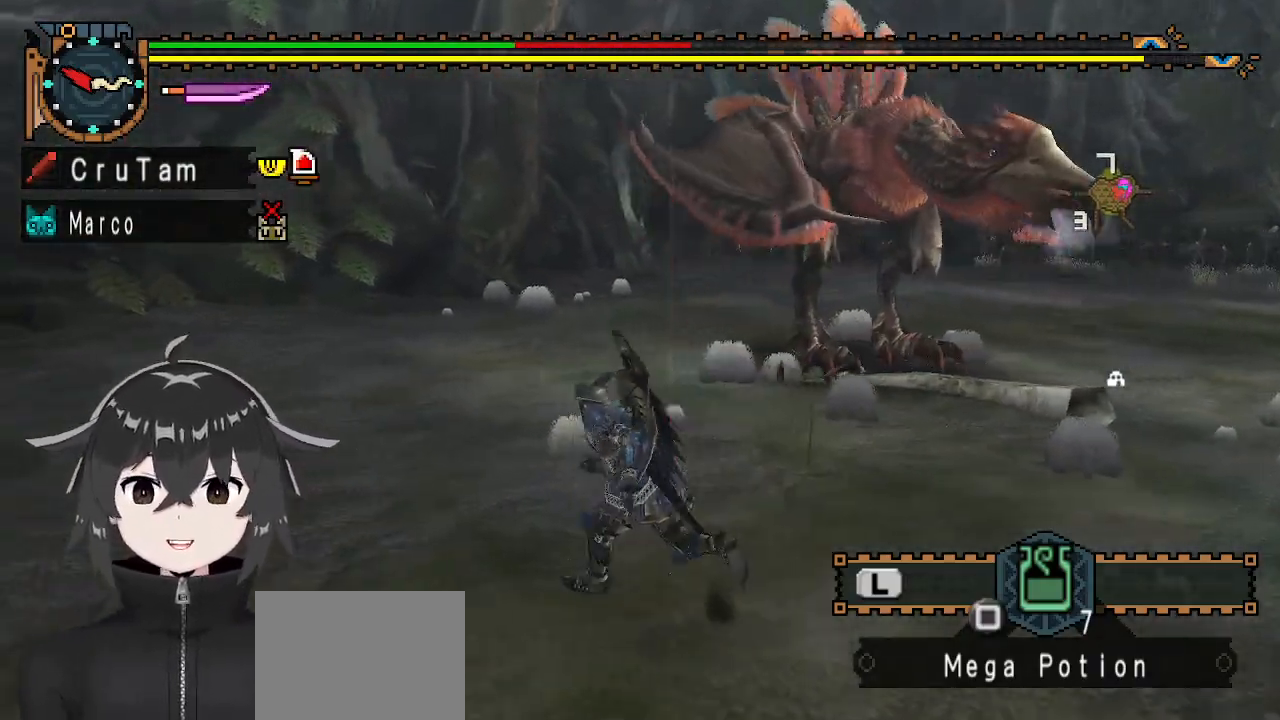
{"buttons": [], "left_stick": "left", "right_stick": "center", "events": [[233, "right_stick", "center"], [267, "left_stick", "left"]]}
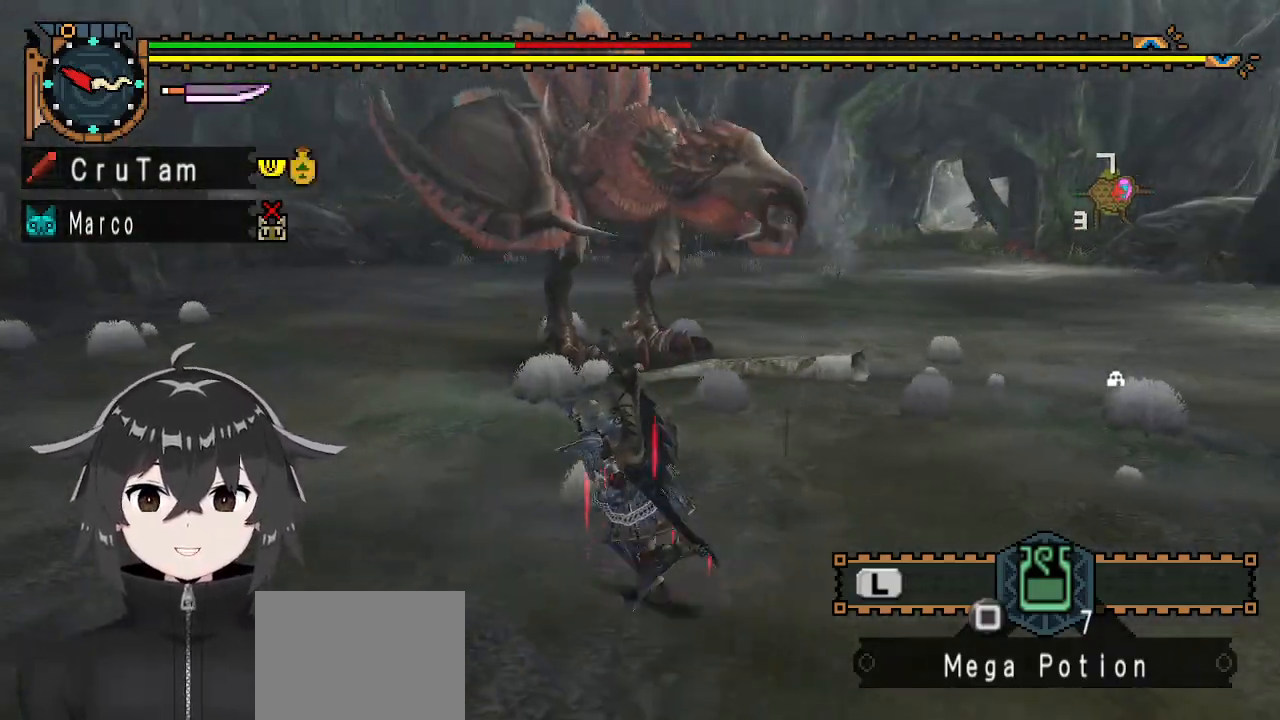
{"buttons": ["R1"], "left_stick": "left", "right_stick": "center", "events": [[100, "R1", "down"]]}
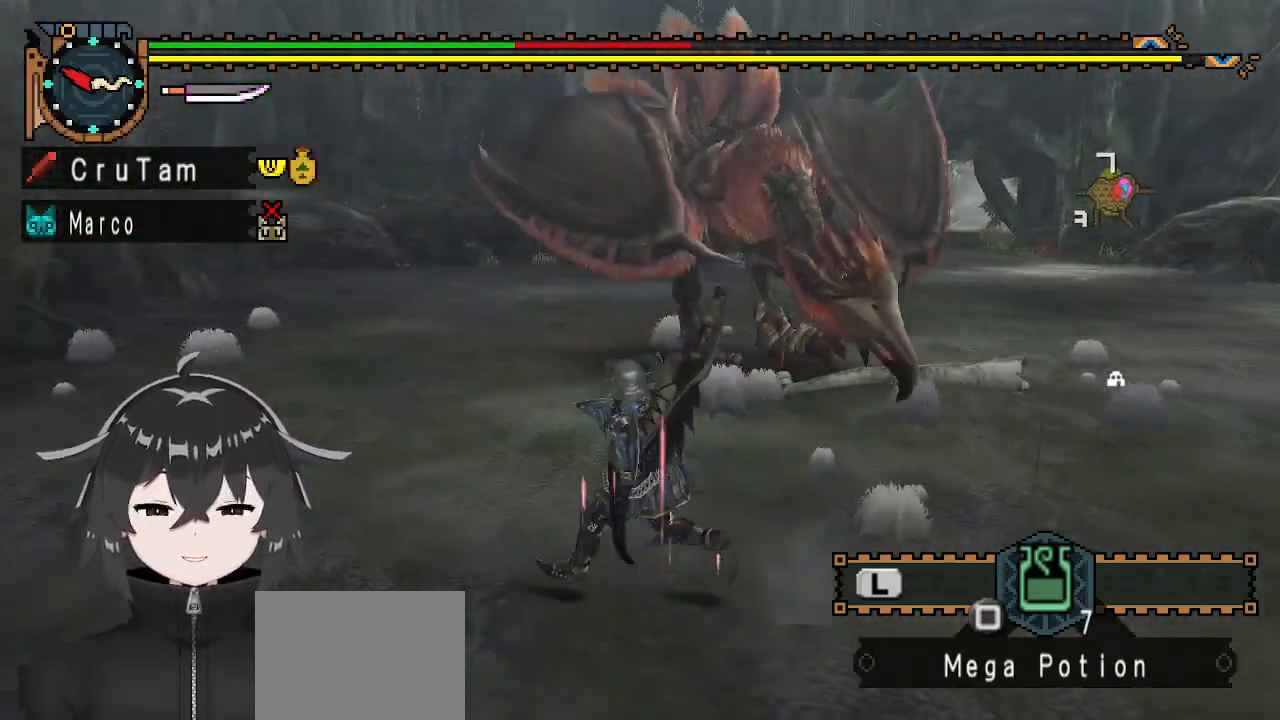
{"buttons": [], "left_stick": "left", "right_stick": "center", "events": [[67, "right_stick", "right"], [200, "R1", "up"], [200, "right_stick", "center"]]}
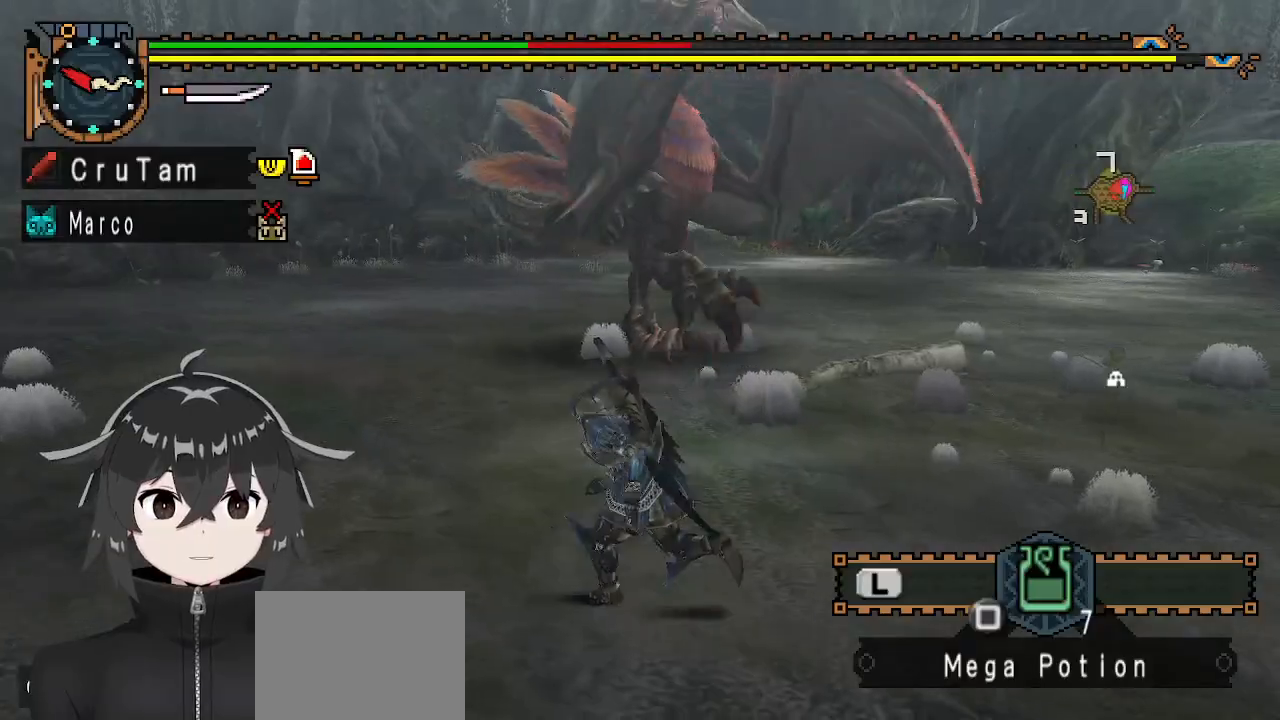
{"buttons": [], "left_stick": "left", "right_stick": "right", "events": [[333, "right_stick", "right"]]}
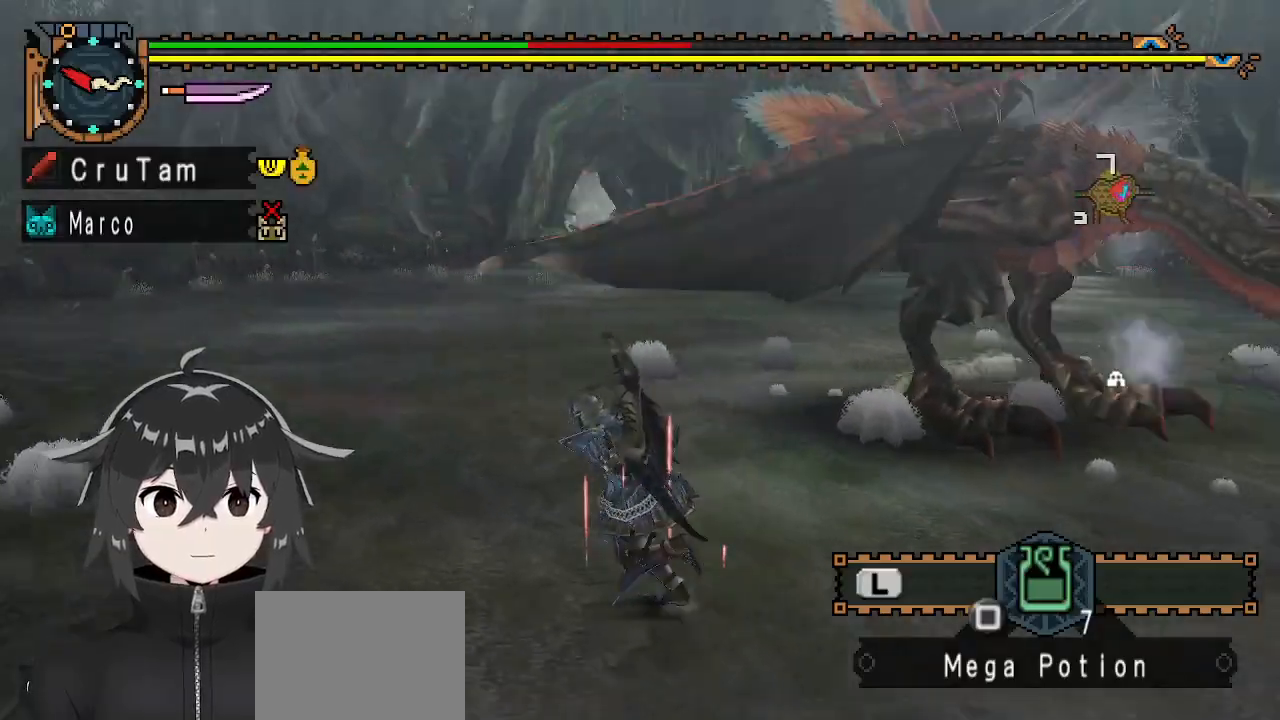
{"buttons": [], "left_stick": "left", "right_stick": "center", "events": [[133, "right_stick", "center"]]}
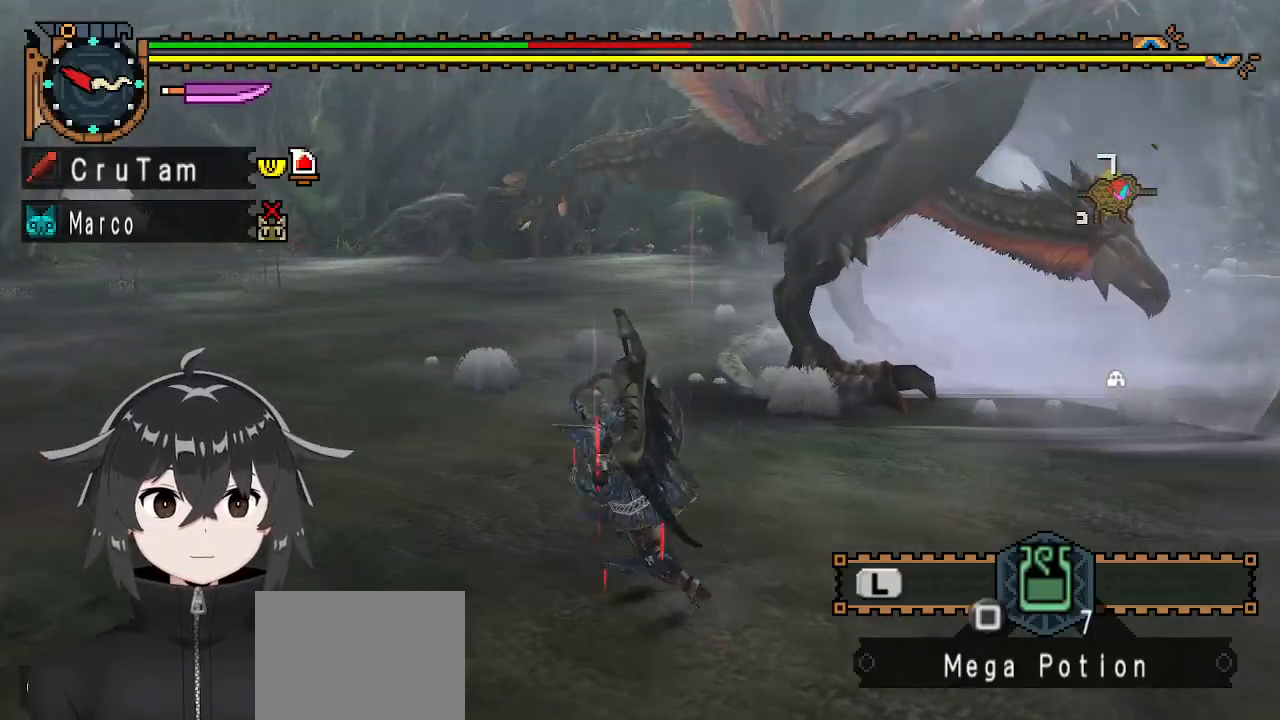
{"buttons": [], "left_stick": "left", "right_stick": "right", "events": [[367, "right_stick", "right"]]}
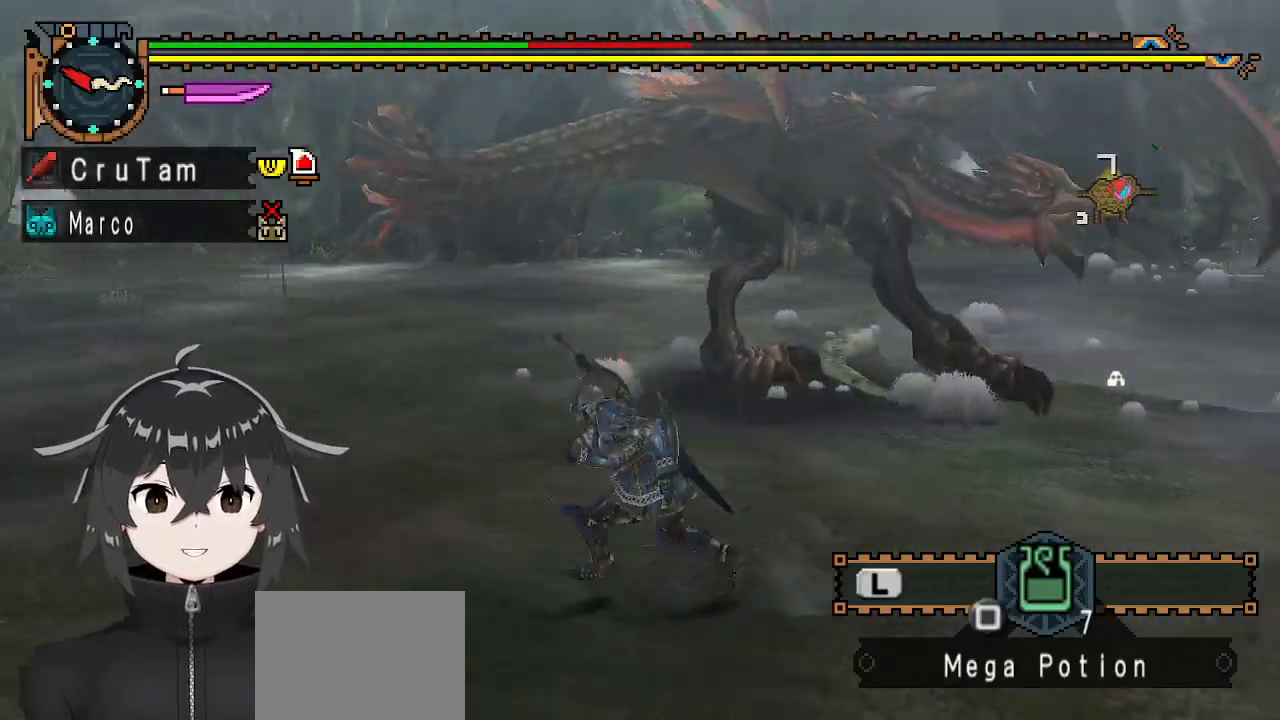
{"buttons": [], "left_stick": "left", "right_stick": "center", "events": [[67, "right_stick", "center"]]}
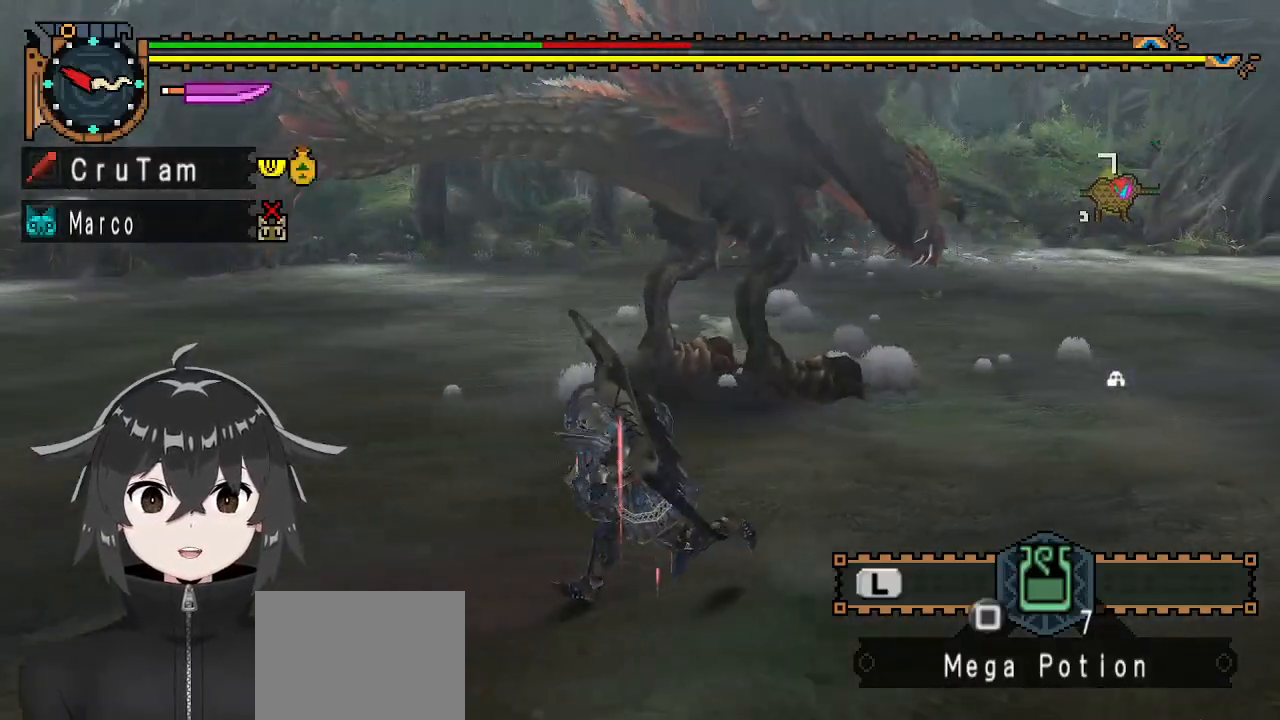
{"buttons": [], "left_stick": "left", "right_stick": "right", "events": [[500, "right_stick", "right"]]}
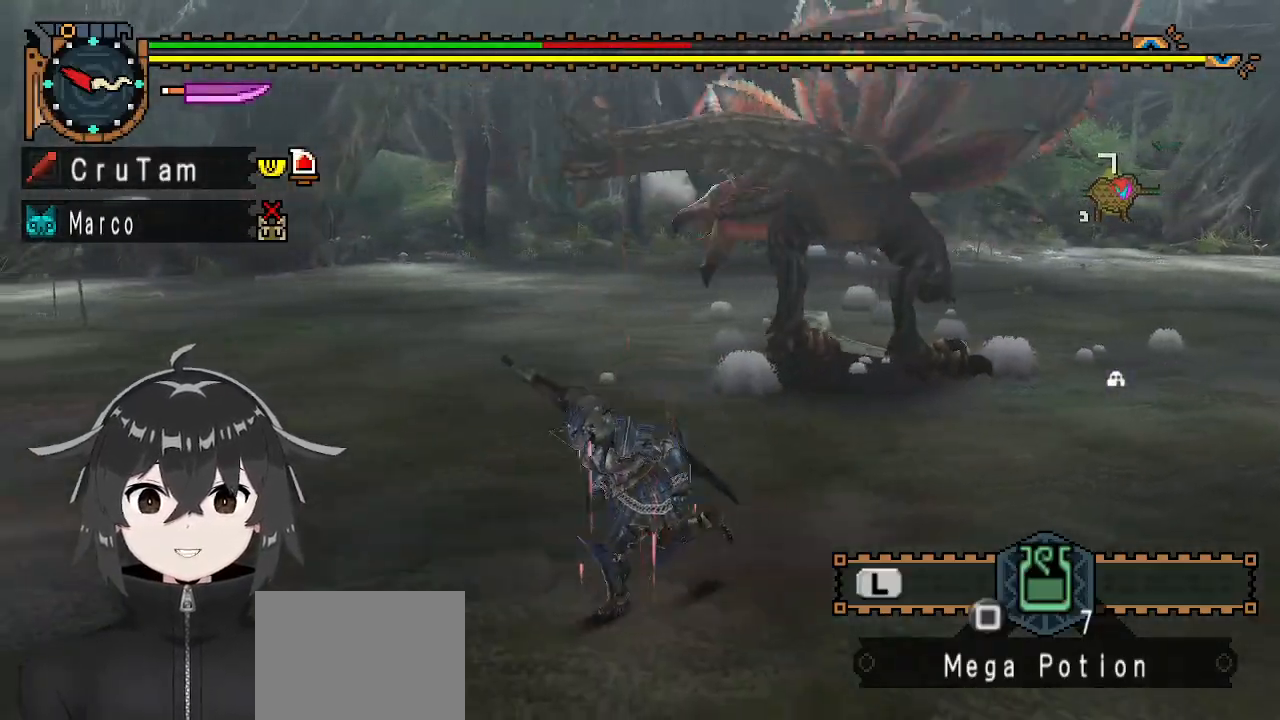
{"buttons": [], "left_stick": "left", "right_stick": "center", "events": [[167, "right_stick", "center"]]}
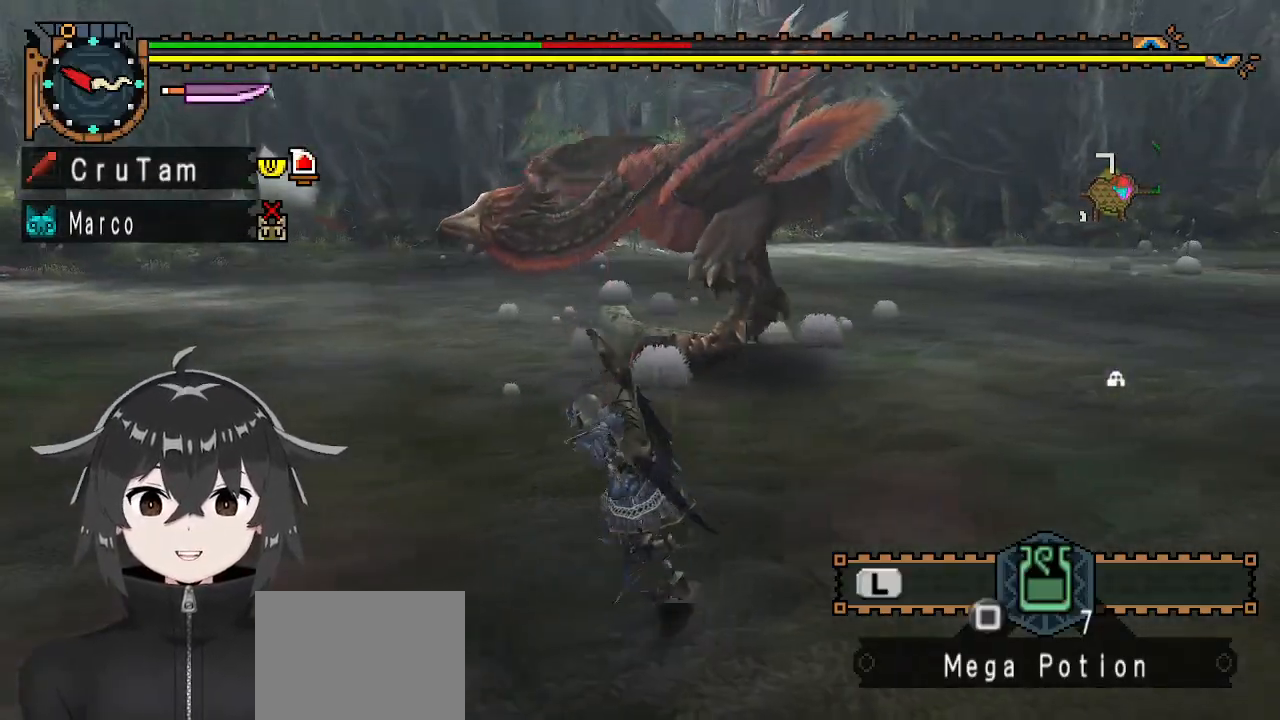
{"buttons": [], "left_stick": "left", "right_stick": "center", "events": [[100, "left_stick", "down-left"], [200, "left_stick", "down"], [333, "left_stick", "down-left"], [467, "left_stick", "left"]]}
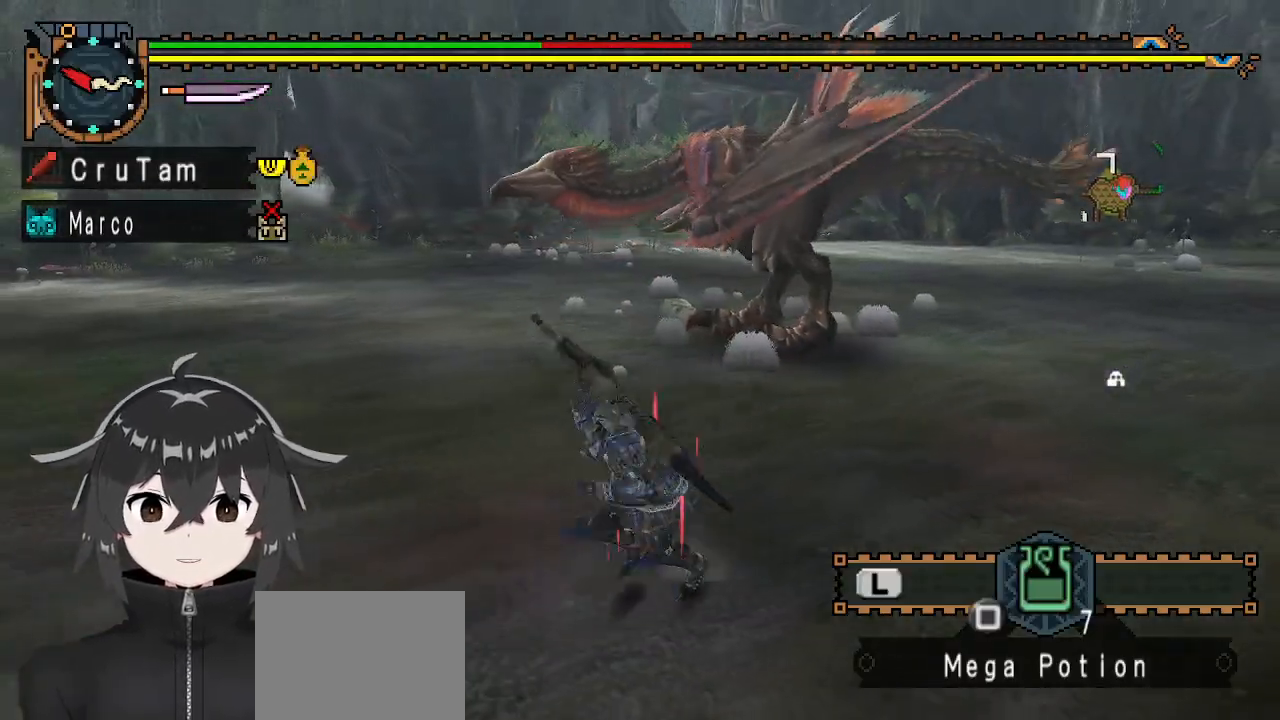
{"buttons": [], "left_stick": "left", "right_stick": "center", "events": [[267, "right_stick", "right"], [367, "right_stick", "center"]]}
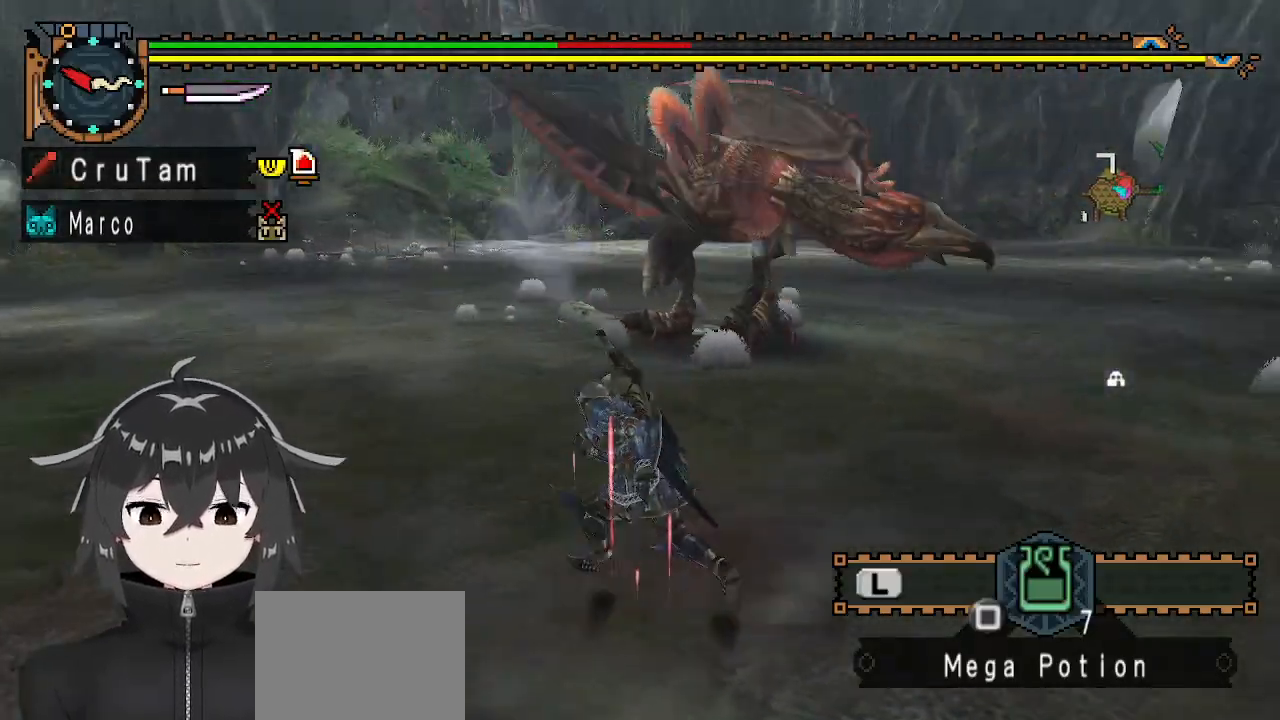
{"buttons": [], "left_stick": "left", "right_stick": "center", "events": []}
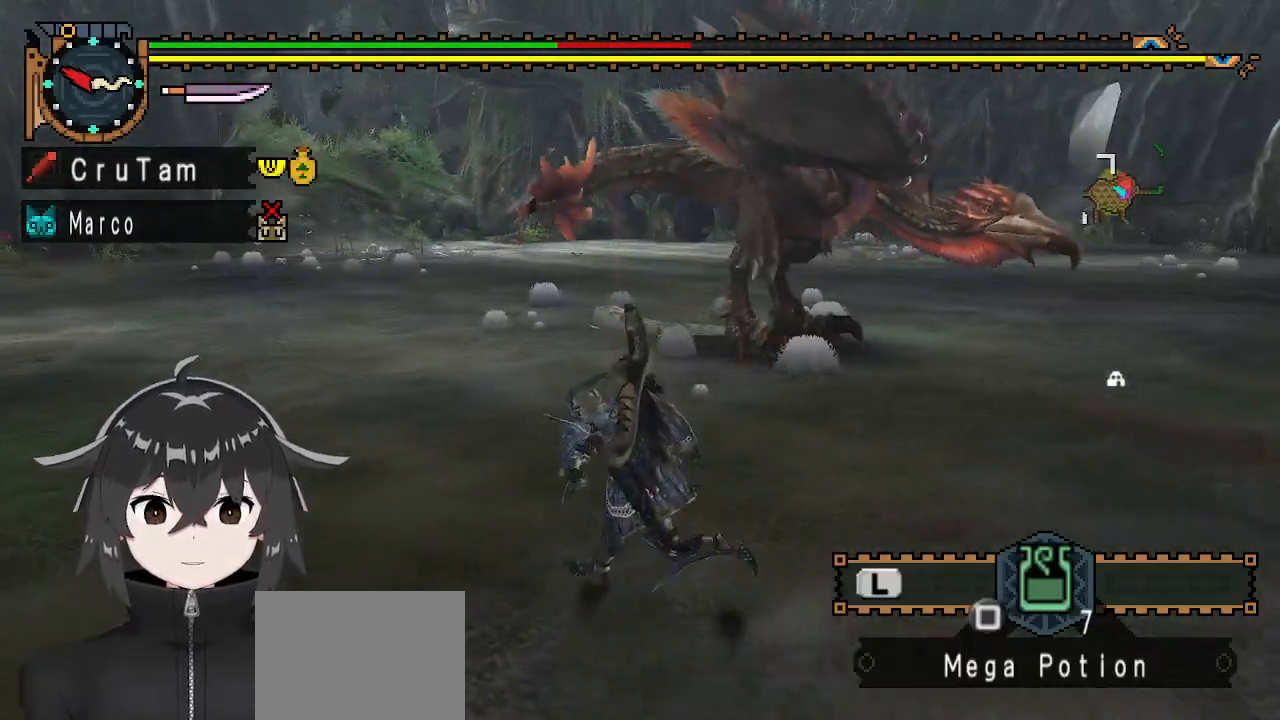
{"buttons": [], "left_stick": "left", "right_stick": "right", "events": [[467, "right_stick", "right"]]}
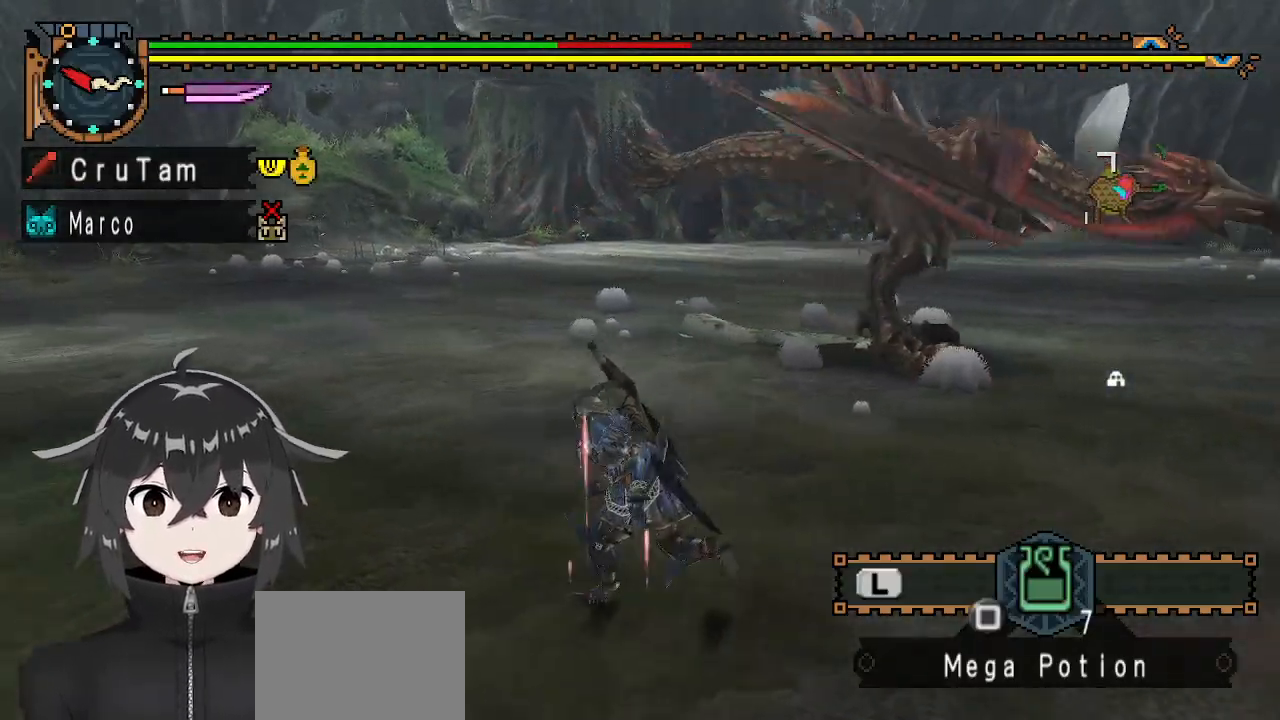
{"buttons": [], "left_stick": "left", "right_stick": "center", "events": [[100, "right_stick", "center"]]}
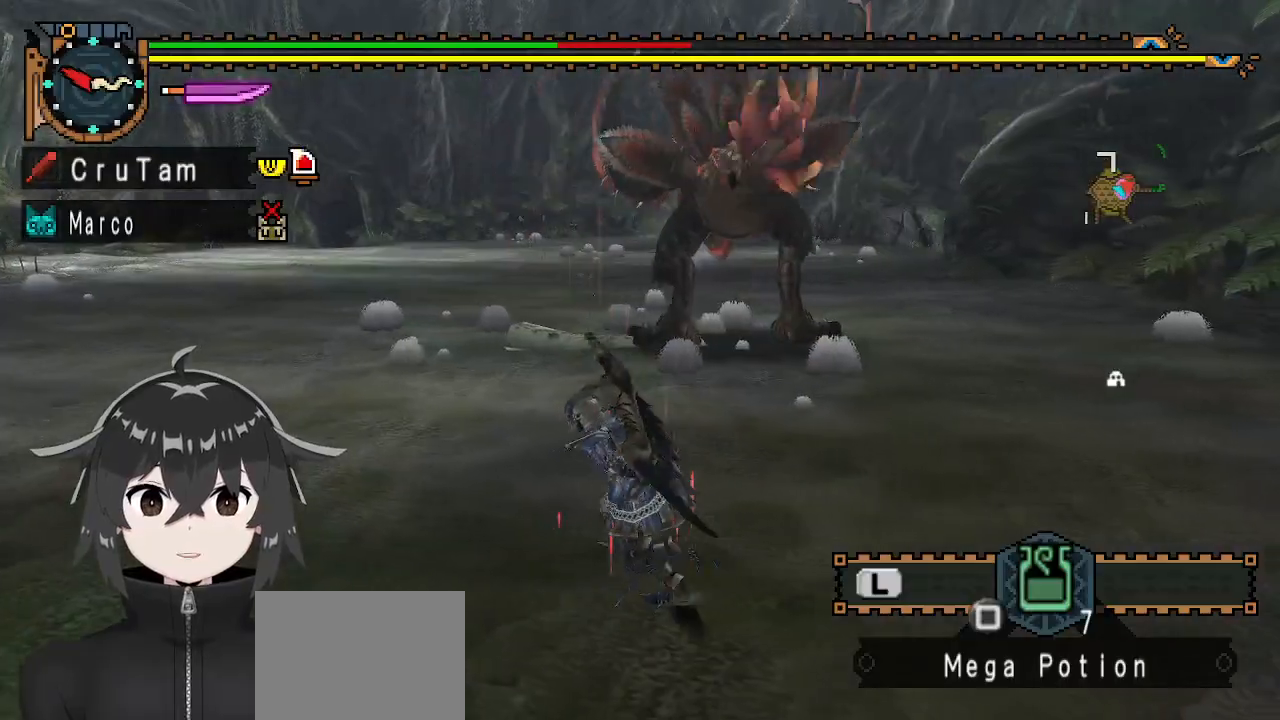
{"buttons": [], "left_stick": "left", "right_stick": "right", "events": [[433, "right_stick", "right"]]}
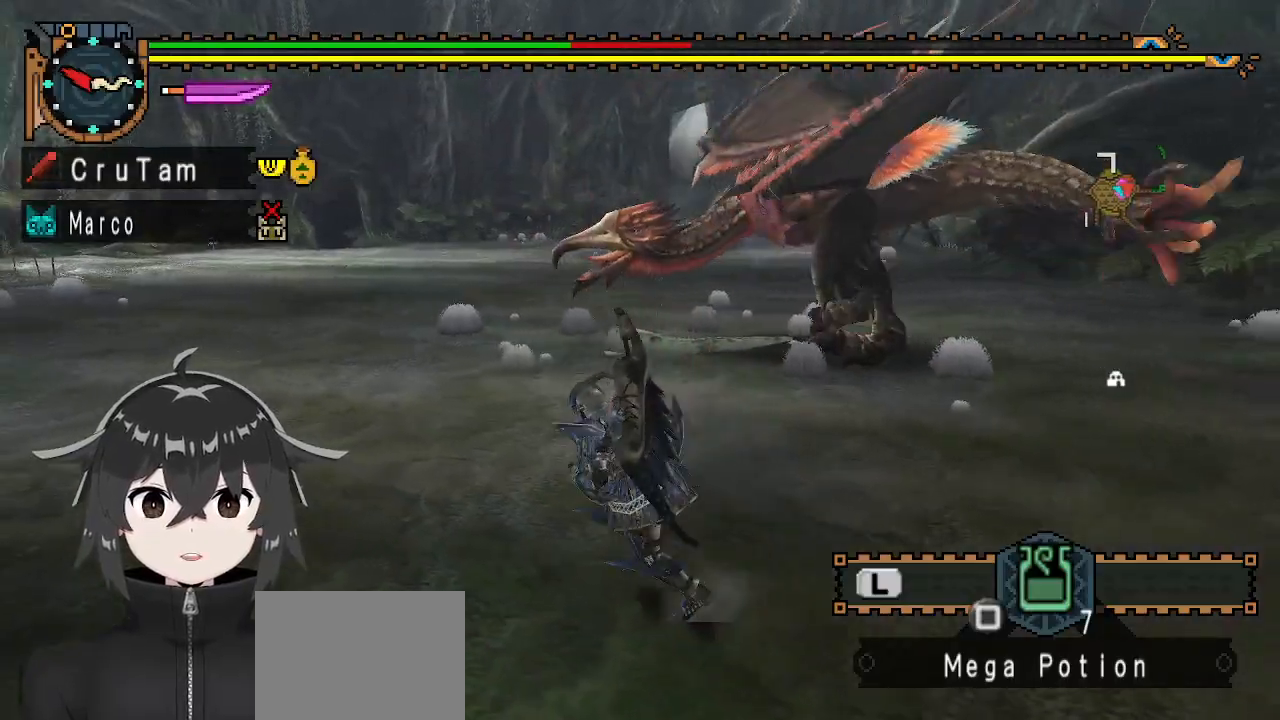
{"buttons": [], "left_stick": "left", "right_stick": "center", "events": [[67, "right_stick", "center"]]}
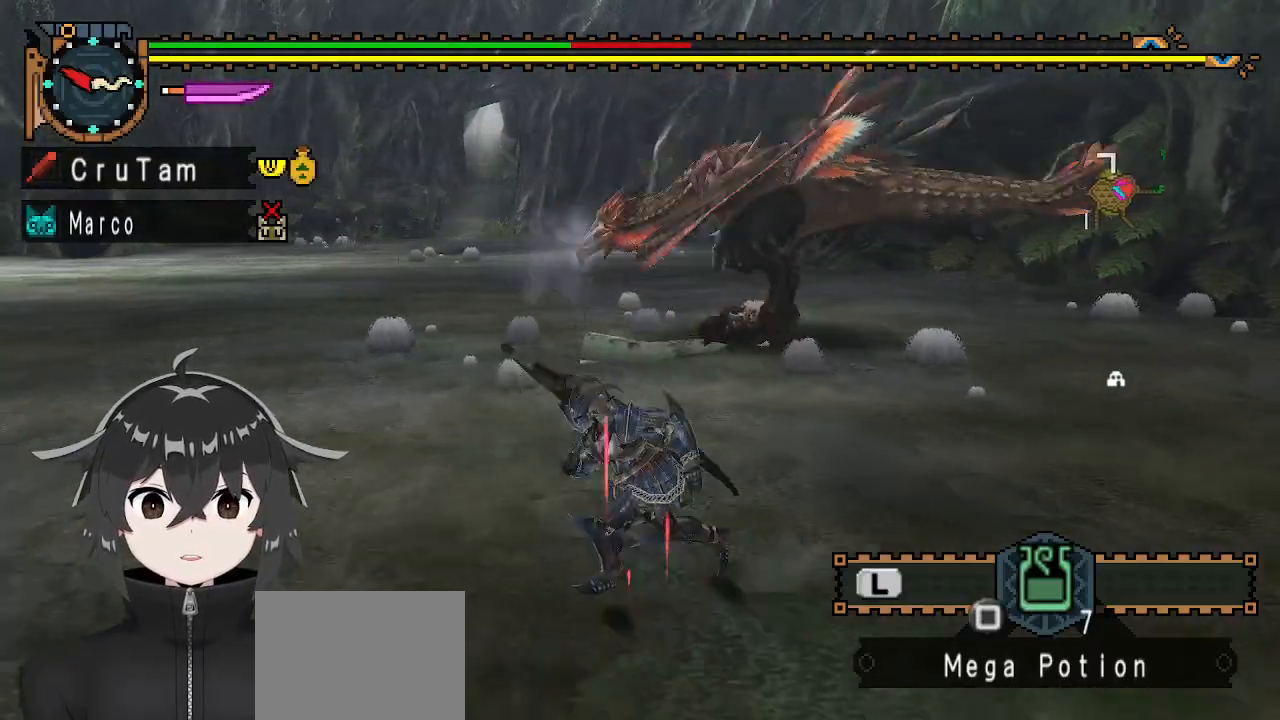
{"buttons": [], "left_stick": "up-left", "right_stick": "left", "events": [[433, "right_stick", "left"], [500, "left_stick", "up-left"]]}
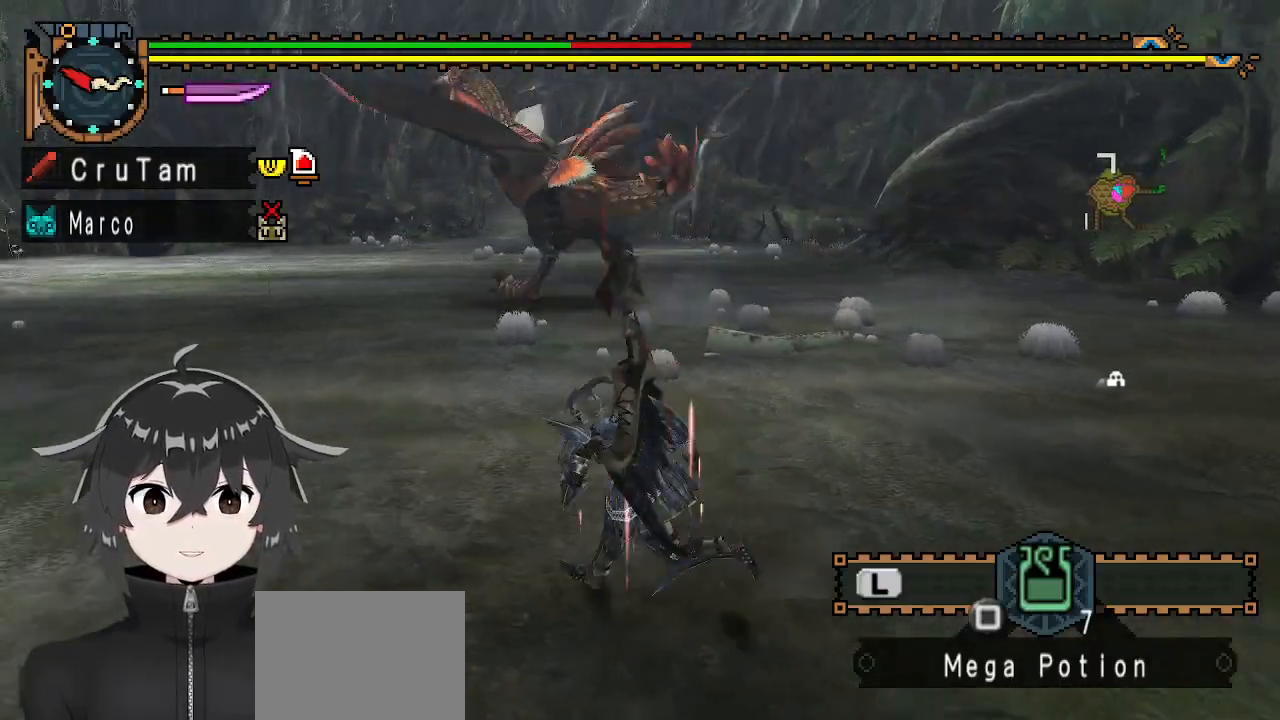
{"buttons": [], "left_stick": "up", "right_stick": "center", "events": [[133, "right_stick", "center"], [467, "left_stick", "up"]]}
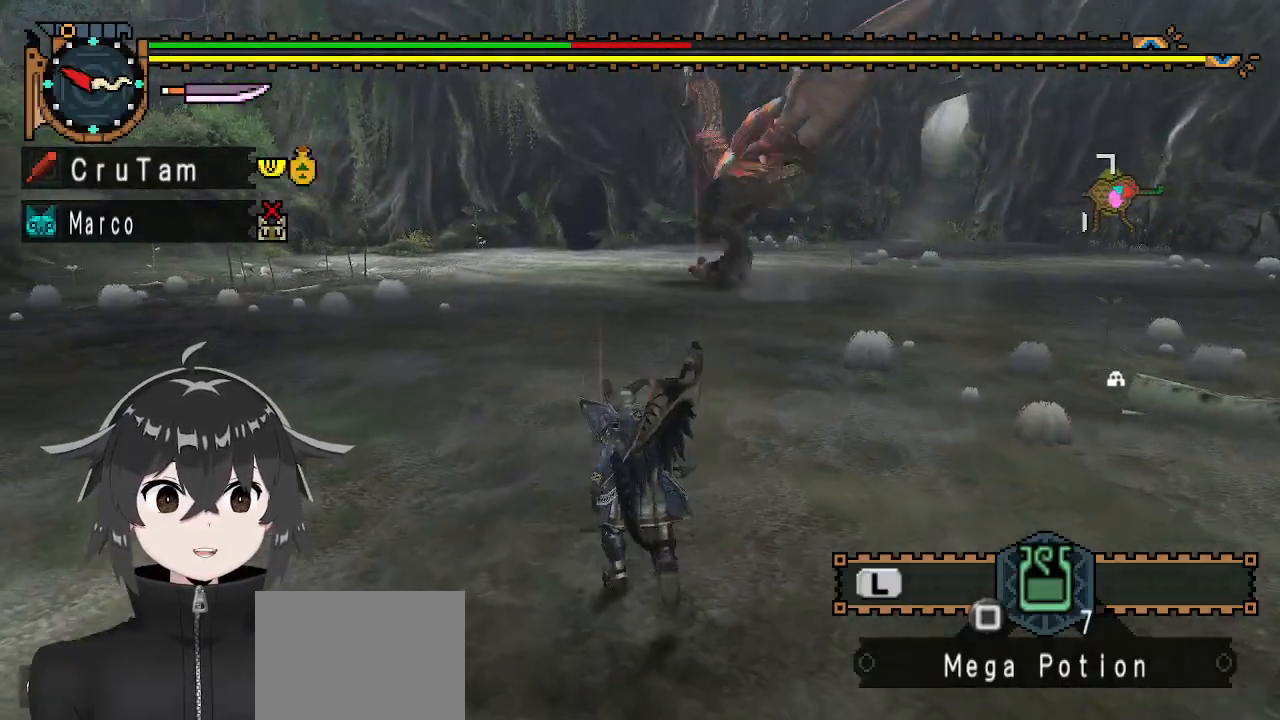
{"buttons": [], "left_stick": "up-left", "right_stick": "center", "events": [[333, "left_stick", "up-left"]]}
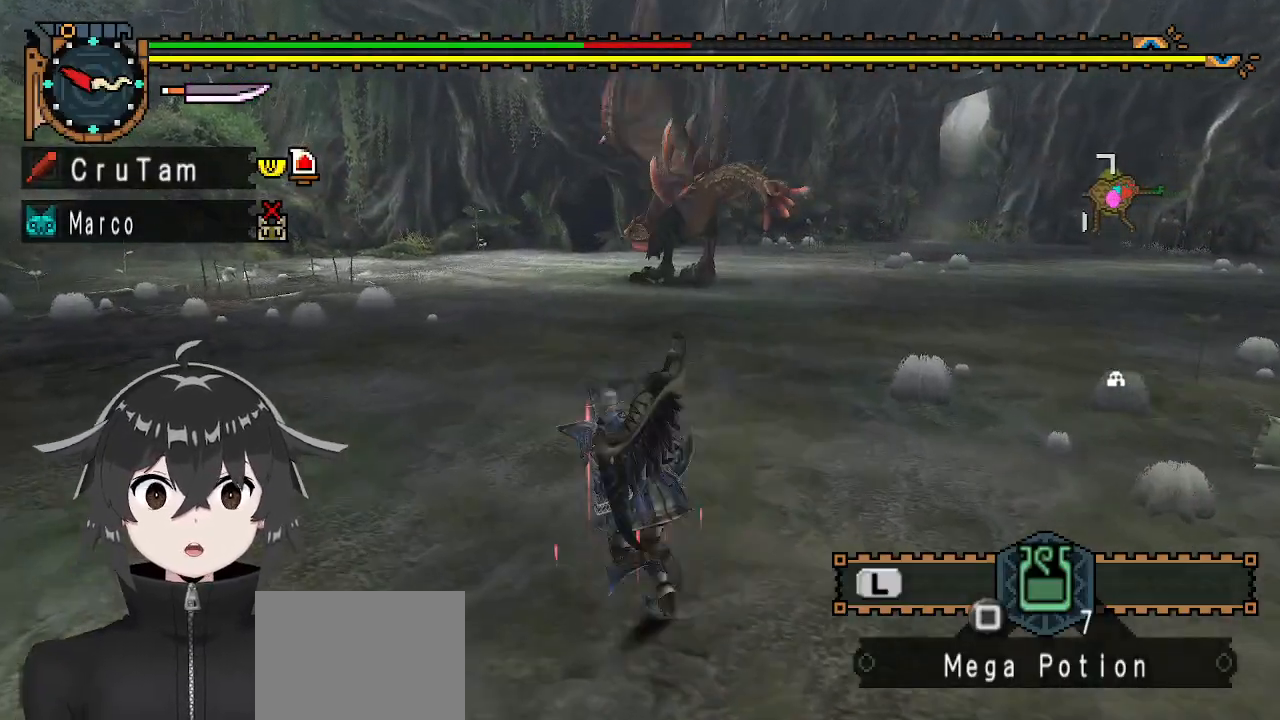
{"buttons": [], "left_stick": "up-left", "right_stick": "center", "events": []}
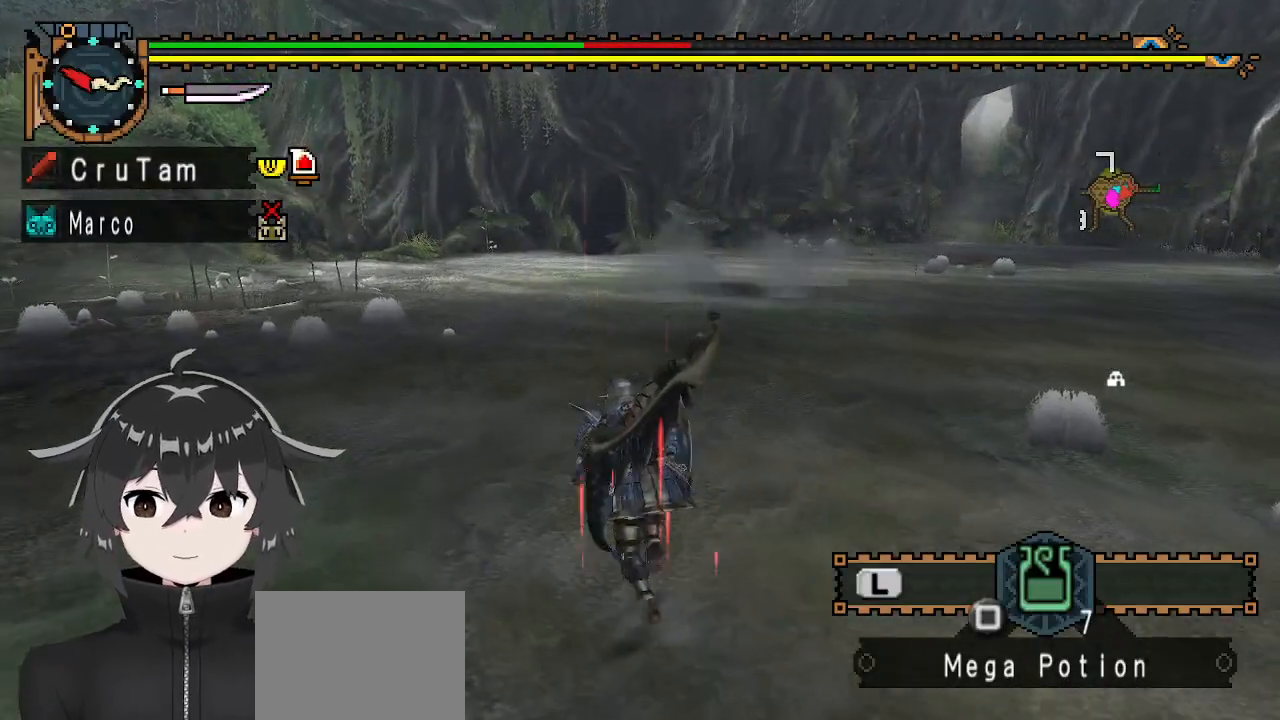
{"buttons": [], "left_stick": "up-left", "right_stick": "center", "events": []}
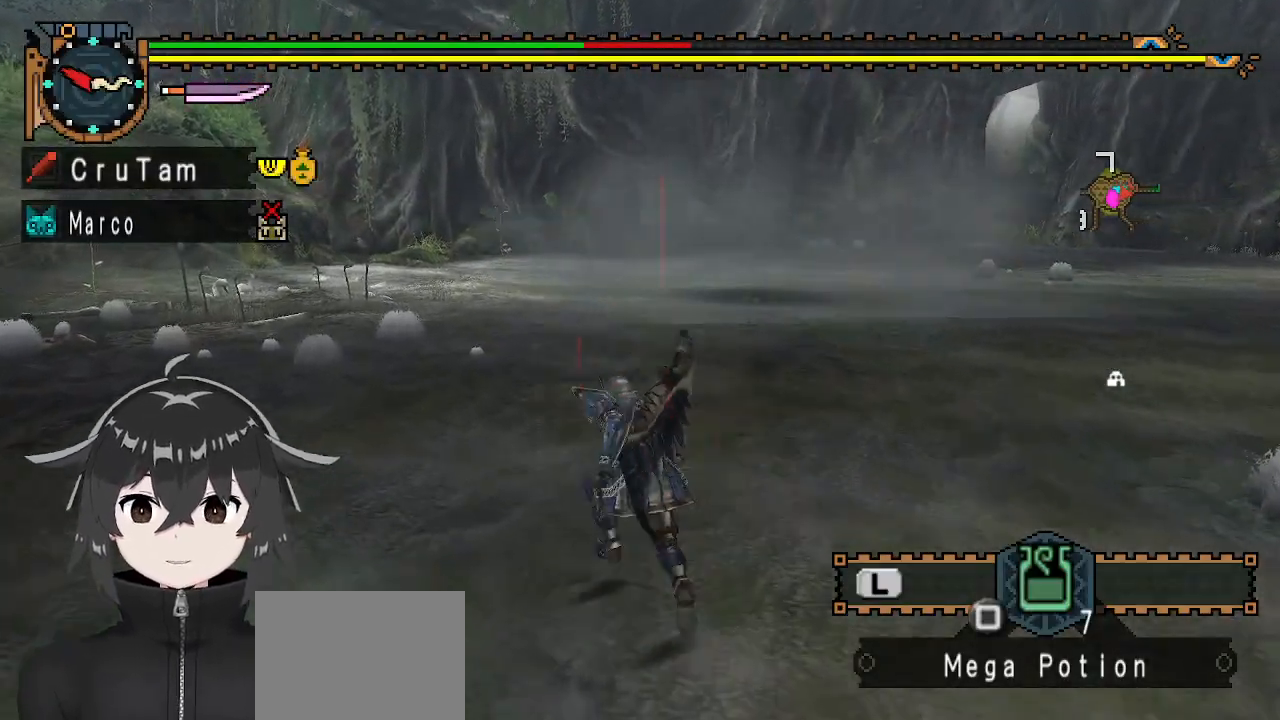
{"buttons": [], "left_stick": "up-left", "right_stick": "center", "events": []}
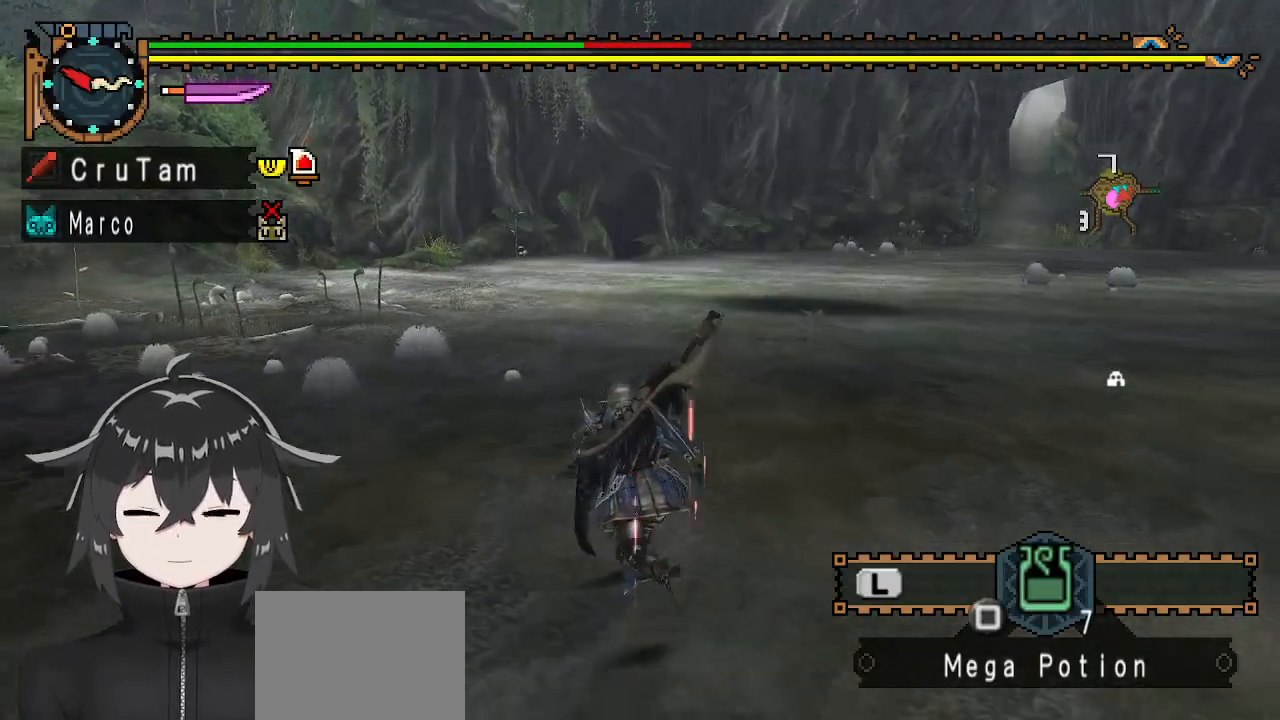
{"buttons": [], "left_stick": "up-left", "right_stick": "center", "events": []}